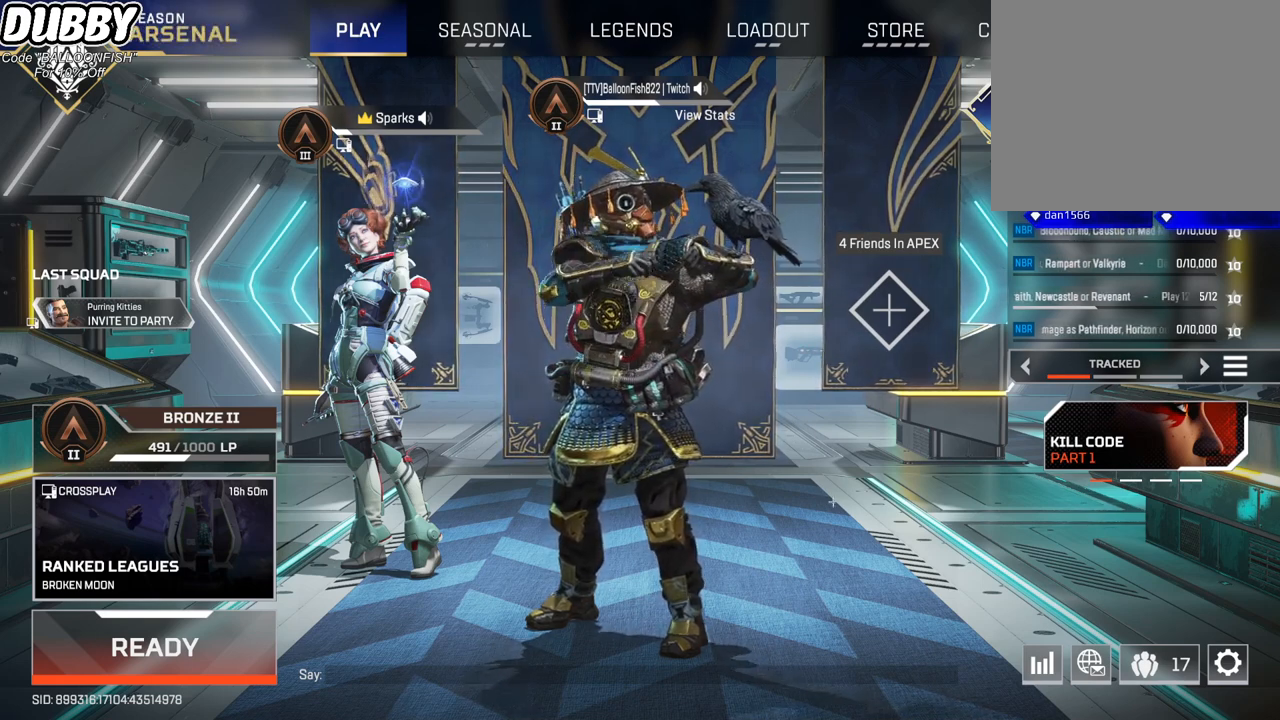
Gameplay with keyboard and mouse; each line is a JSON object with the keys and mouse buttons held at the frame after it. "events" lists presses ("down") and releases ("up") of "1", "2", "3", "4", "5", "a", "b", "c", "ctrl", "d", "e", "f", "g", "r", "s", "shift", "space", "t", "tab", "v", "w", "x", "z", "mouse_left", "mouse_wheel", "mouse_right", "mouse_mb4" and "mouse_mb5" between this image and that frame as [ms after this image, input, new state], when the widget could be followed in between. "mouse_left", "mouse_wheel", "mouse_right", "mouse_mb4", "mouse_mb5" = the "left", "wheel", "right", "mb4", "mb5" buttons of the "mouse" list. No other keys are recorded. "wheel" means that the mouse wheel is clicked or scrolled. Mouse movement is not recorded.
{"keys": [], "mouse": [], "events": [[200, "mouse_left", "down"], [300, "mouse_left", "up"]]}
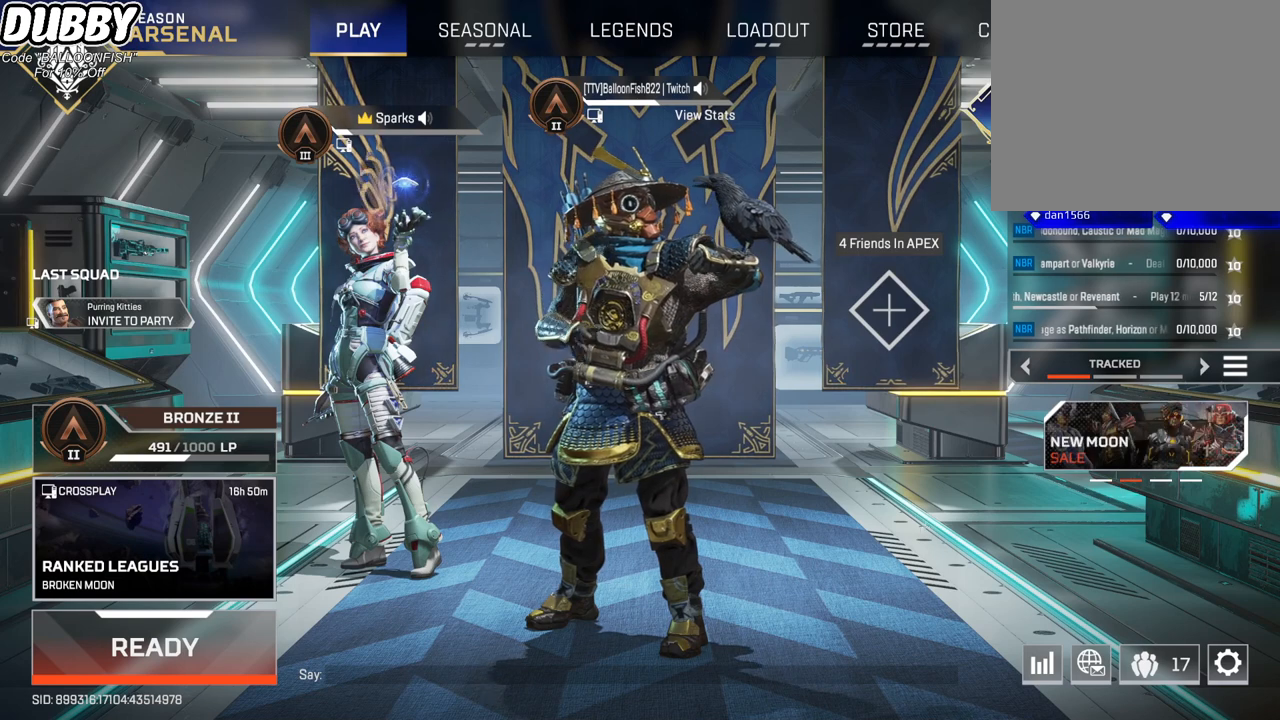
{"keys": [], "mouse": [], "events": []}
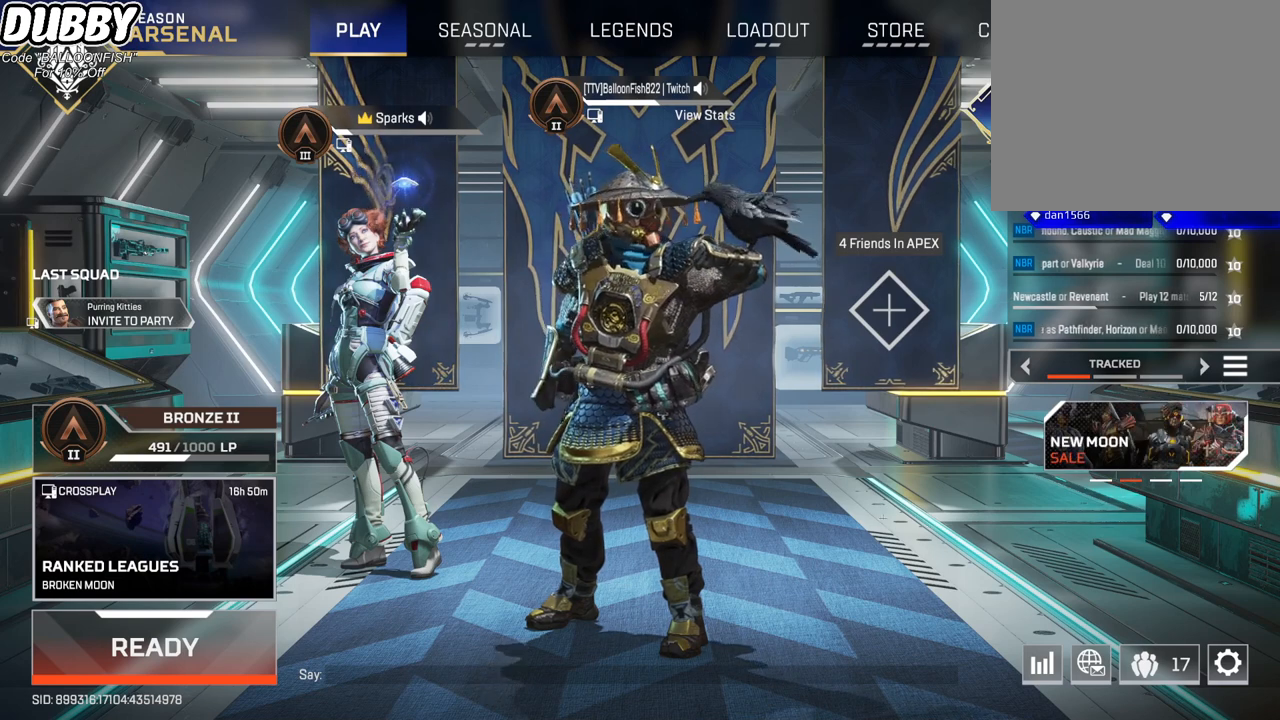
{"keys": [], "mouse": [], "events": [[368, "mouse_left", "down"], [501, "mouse_left", "up"]]}
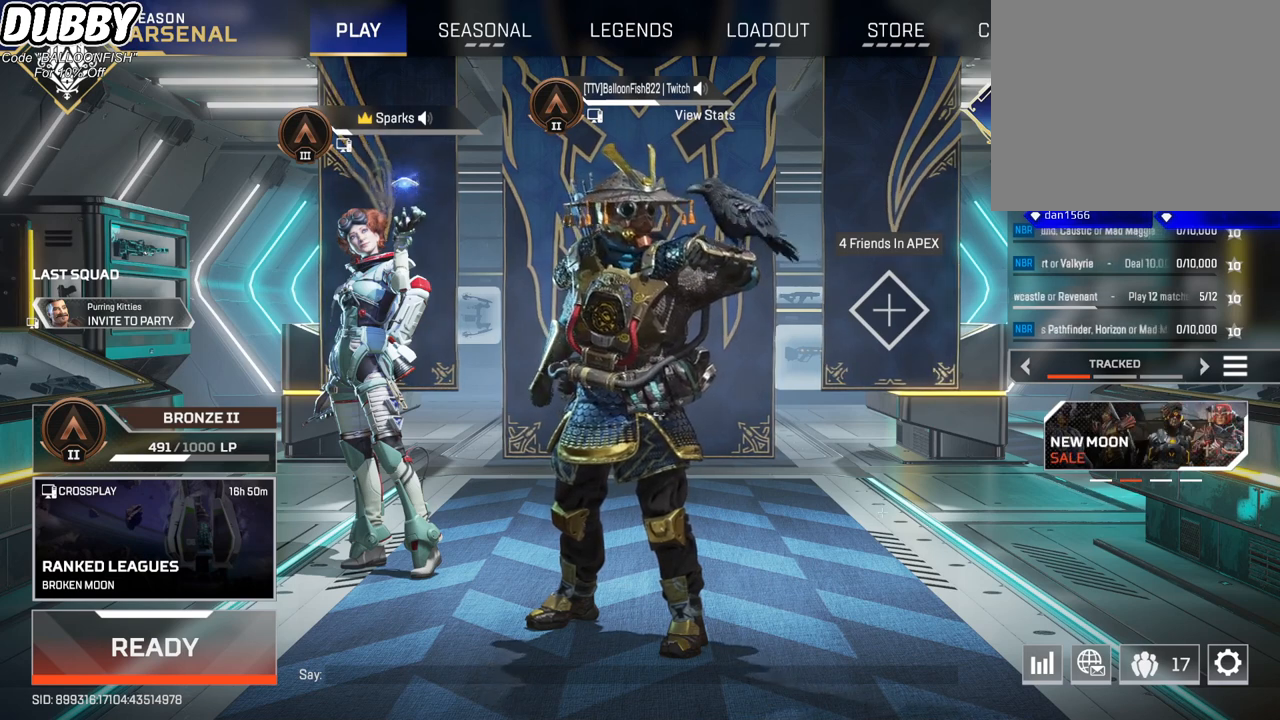
{"keys": [], "mouse": [], "events": []}
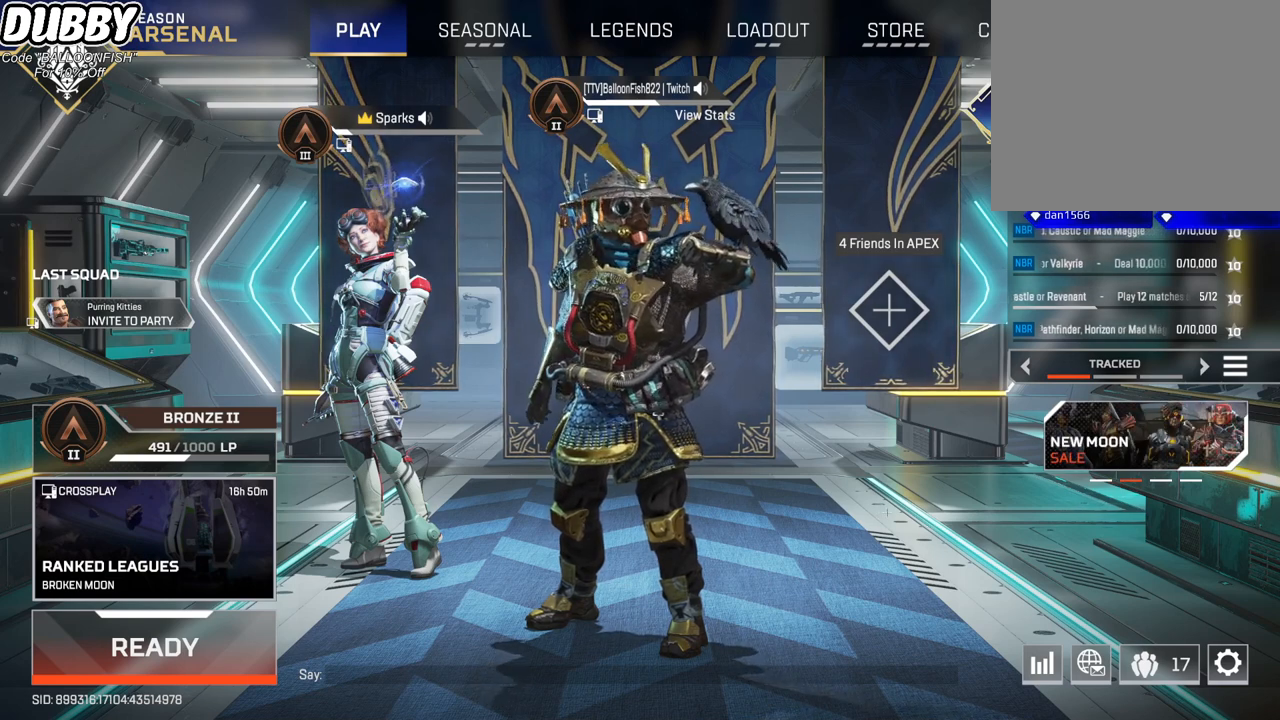
{"keys": [], "mouse": [], "events": []}
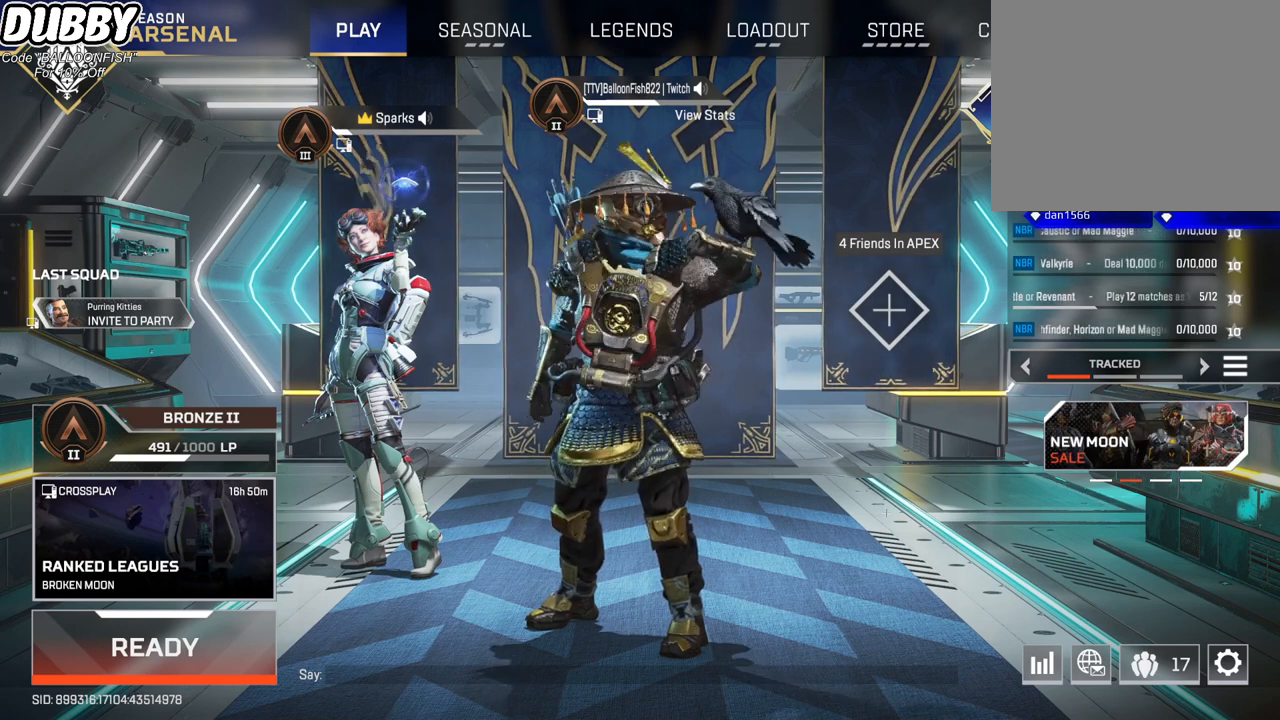
{"keys": [], "mouse": [], "events": [[33, "mouse_left", "down"], [133, "mouse_left", "up"]]}
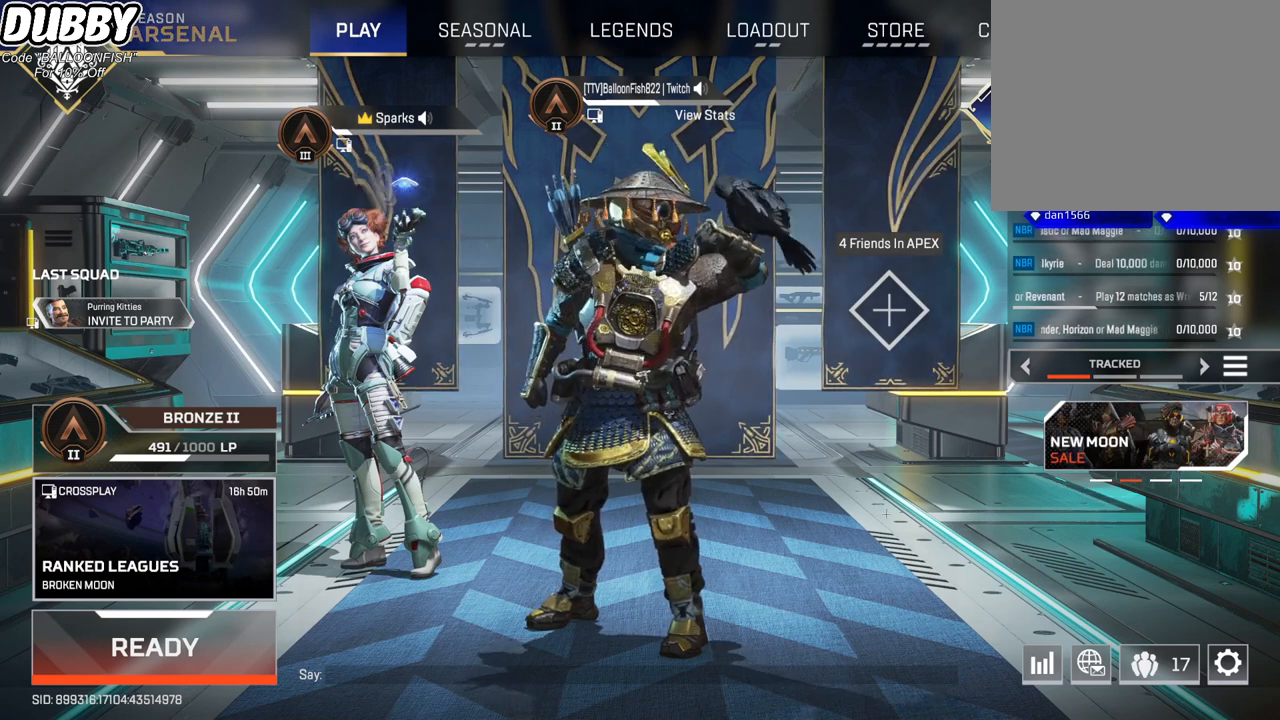
{"keys": [], "mouse": [], "events": [[334, "mouse_left", "down"], [434, "mouse_left", "up"]]}
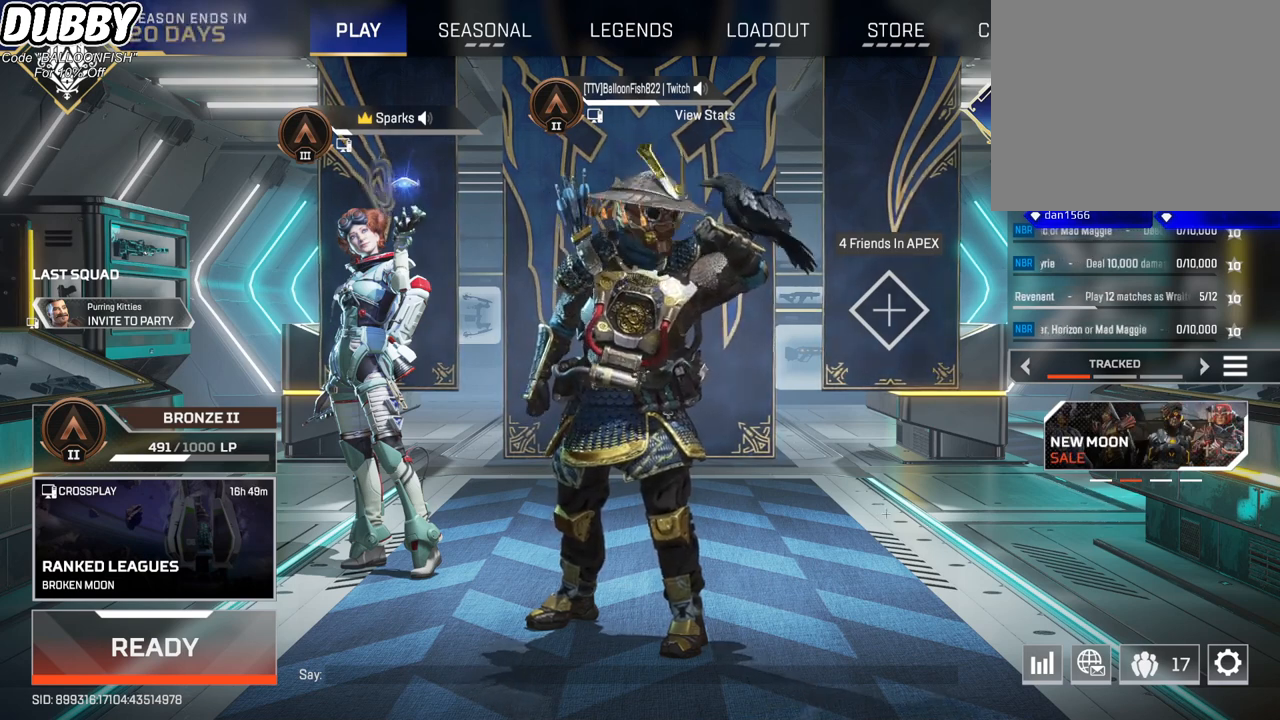
{"keys": [], "mouse": [], "events": []}
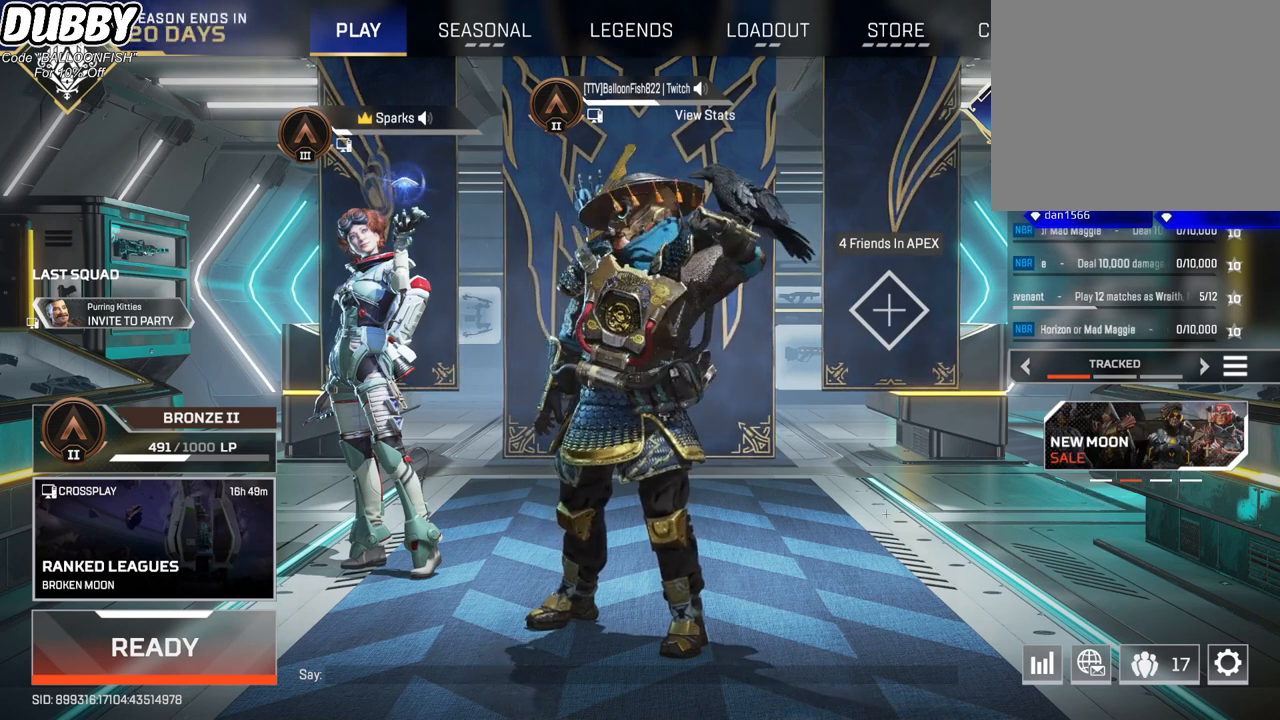
{"keys": [], "mouse": ["left"], "events": [[468, "mouse_left", "down"]]}
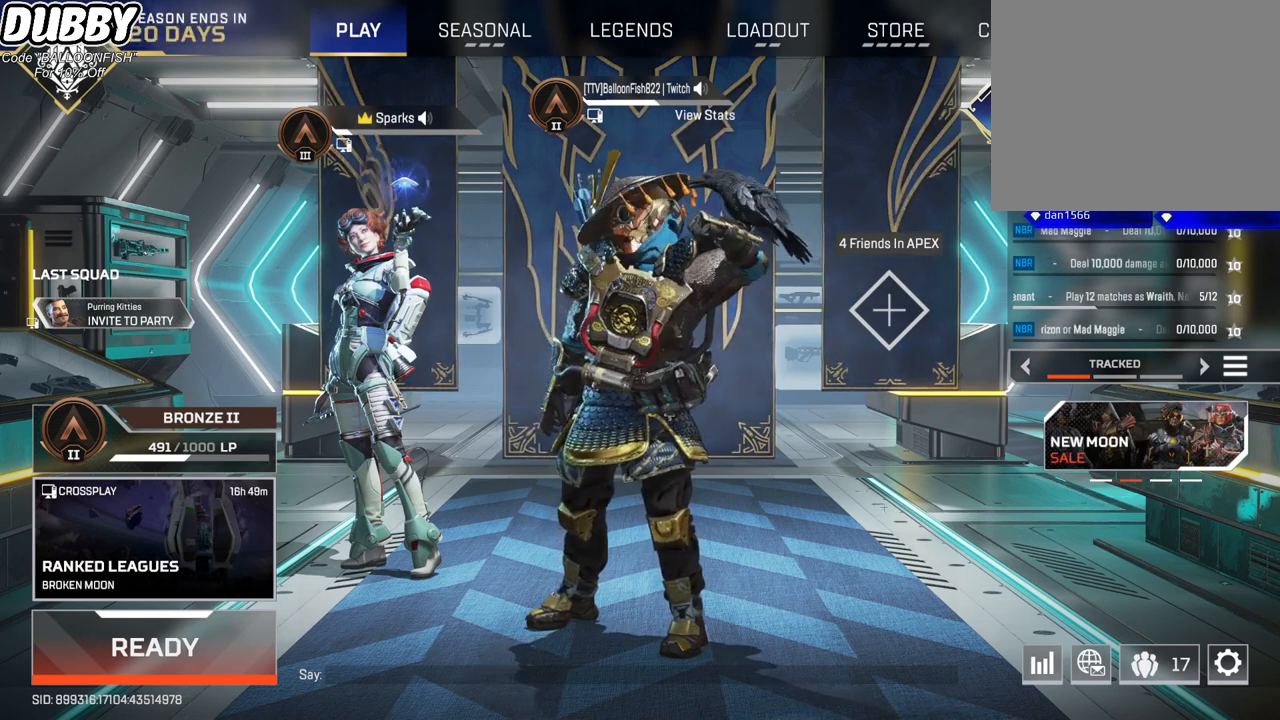
{"keys": [], "mouse": [], "events": [[67, "mouse_left", "up"]]}